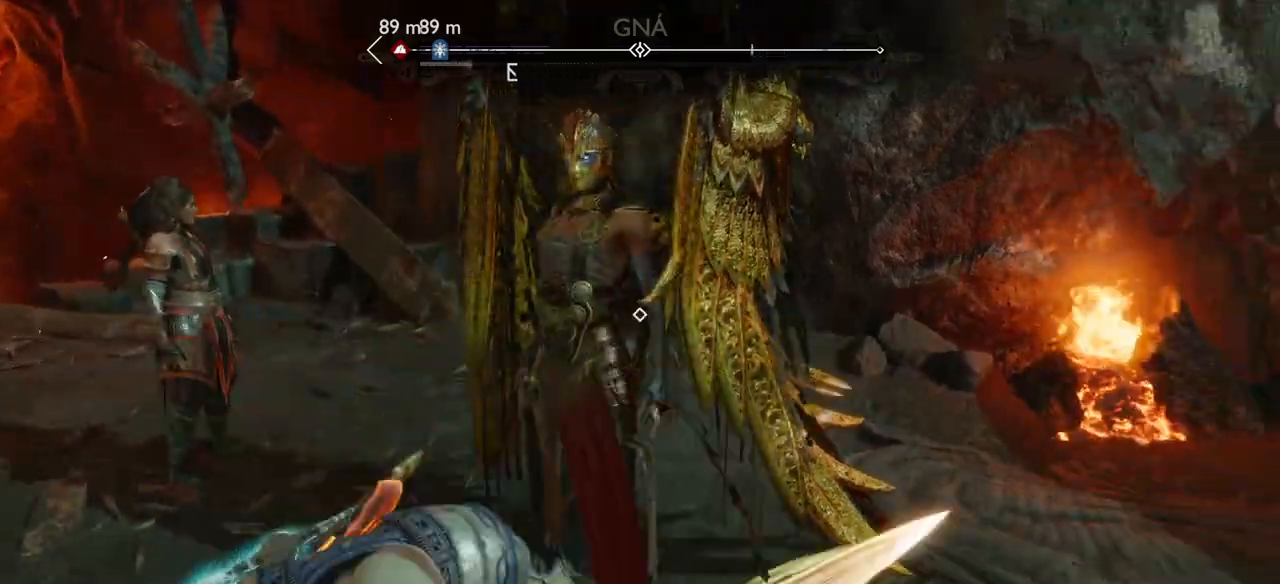
Gameplay with a controller (PlayStation layout); each line is a JSON object with the inputs held at the frame after it. "events" lists button and stick changes between this image and that frame as [ms after this image, input, new state], when the widget could be followed in between. Not read: L3 R3.
{"buttons": [], "left_stick": "center", "right_stick": "center", "events": [[34, "right_stick", "center"], [167, "R1", "down"], [301, "R1", "up"], [401, "R1", "down"], [501, "R1", "up"]]}
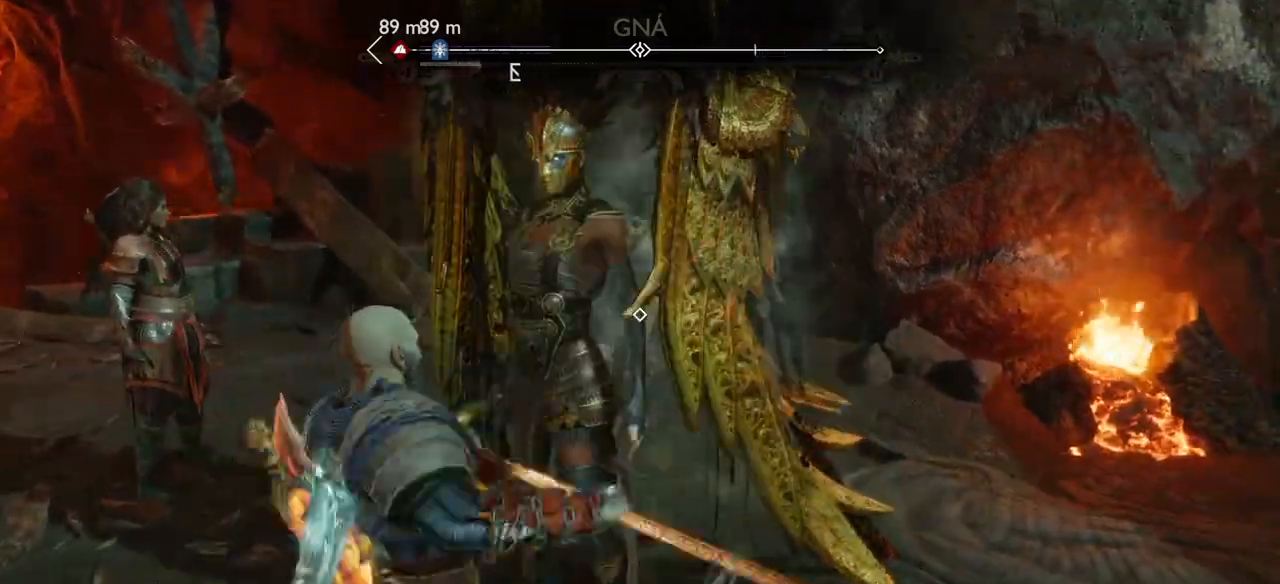
{"buttons": ["R1"], "left_stick": "center", "right_stick": "center", "events": [[133, "R1", "down"], [167, "R1", "up"], [300, "R1", "down"], [367, "R1", "up"], [500, "R1", "down"]]}
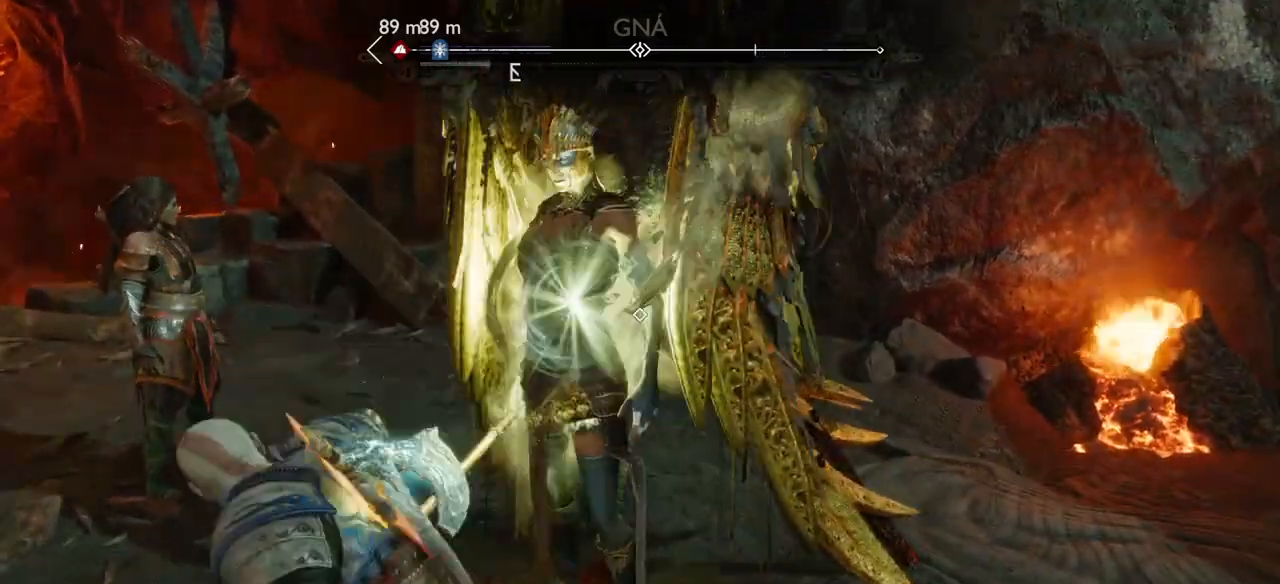
{"buttons": [], "left_stick": "center", "right_stick": "center", "events": [[67, "R1", "up"], [201, "R1", "down"], [267, "R1", "up"], [401, "R1", "down"], [468, "R1", "up"]]}
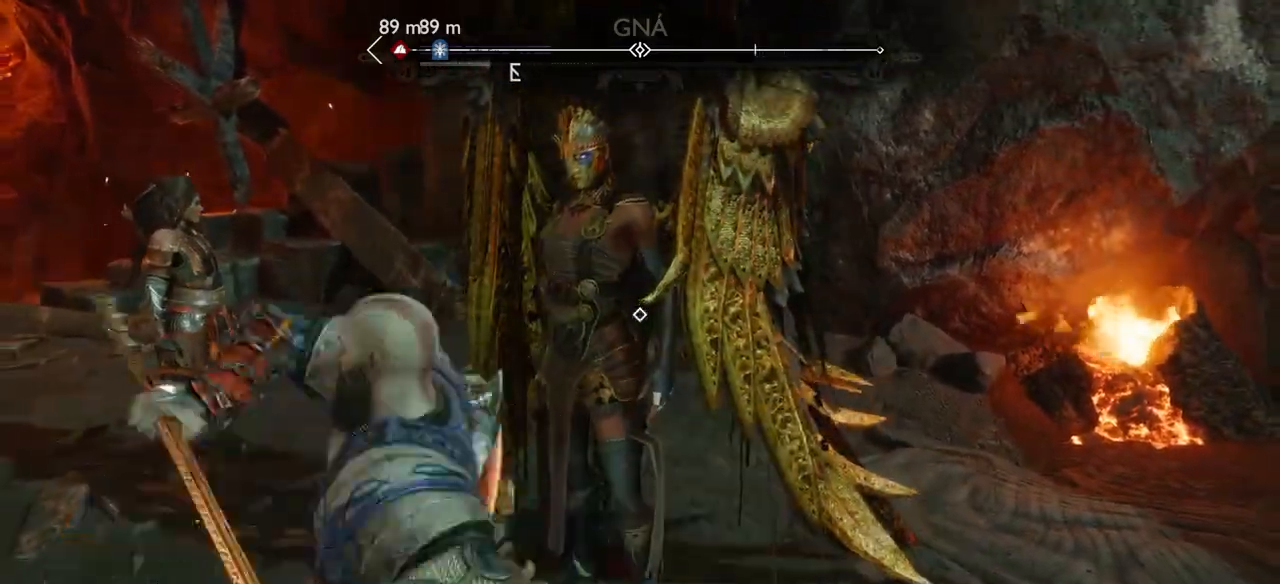
{"buttons": [], "left_stick": "center", "right_stick": "center", "events": [[100, "R1", "down"], [167, "R1", "up"], [267, "R1", "down"], [400, "R1", "up"]]}
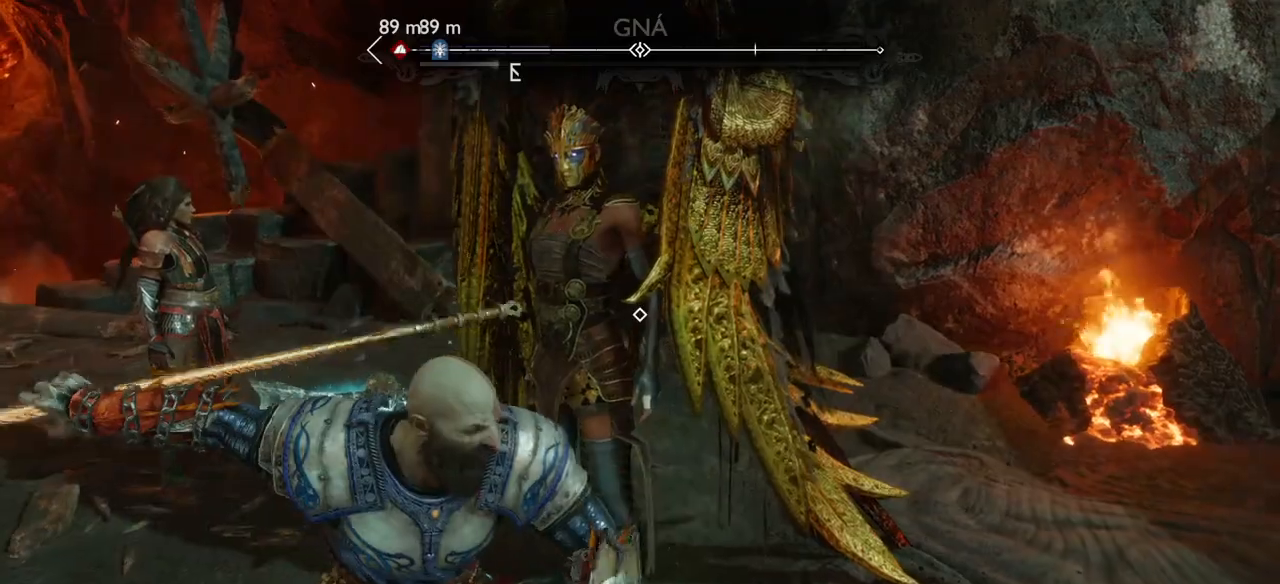
{"buttons": [], "left_stick": "center", "right_stick": "center", "events": [[34, "R1", "down"], [67, "R1", "up"], [167, "R1", "down"], [267, "R1", "up"], [367, "R1", "down"], [468, "R1", "up"]]}
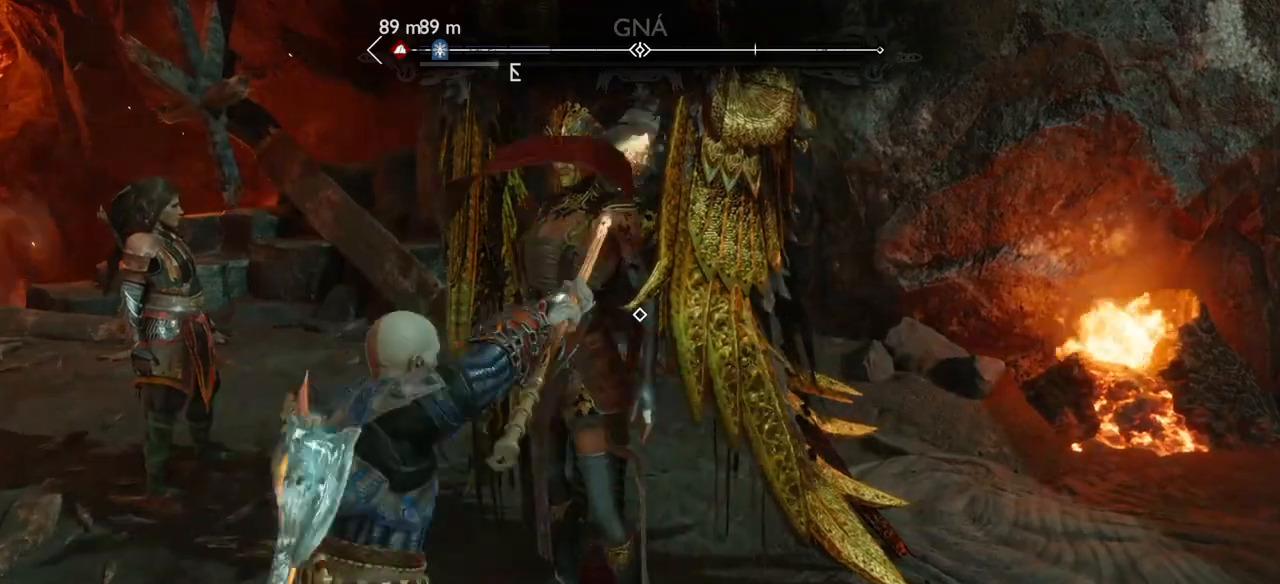
{"buttons": [], "left_stick": "center", "right_stick": "center", "events": [[33, "R1", "down"], [133, "R1", "up"], [200, "R1", "down"], [300, "R1", "up"], [367, "R1", "down"], [467, "R1", "up"]]}
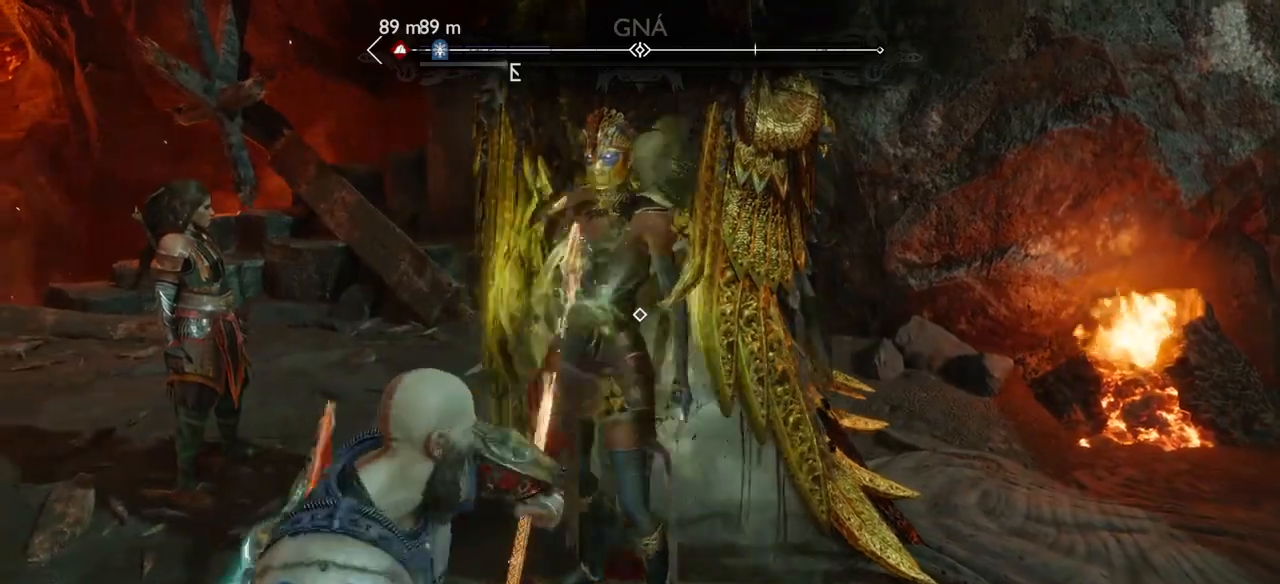
{"buttons": ["R1"], "left_stick": "center", "right_stick": "center", "events": [[34, "R1", "down"], [201, "R1", "up"], [301, "R1", "down"], [401, "R1", "up"], [501, "R1", "down"]]}
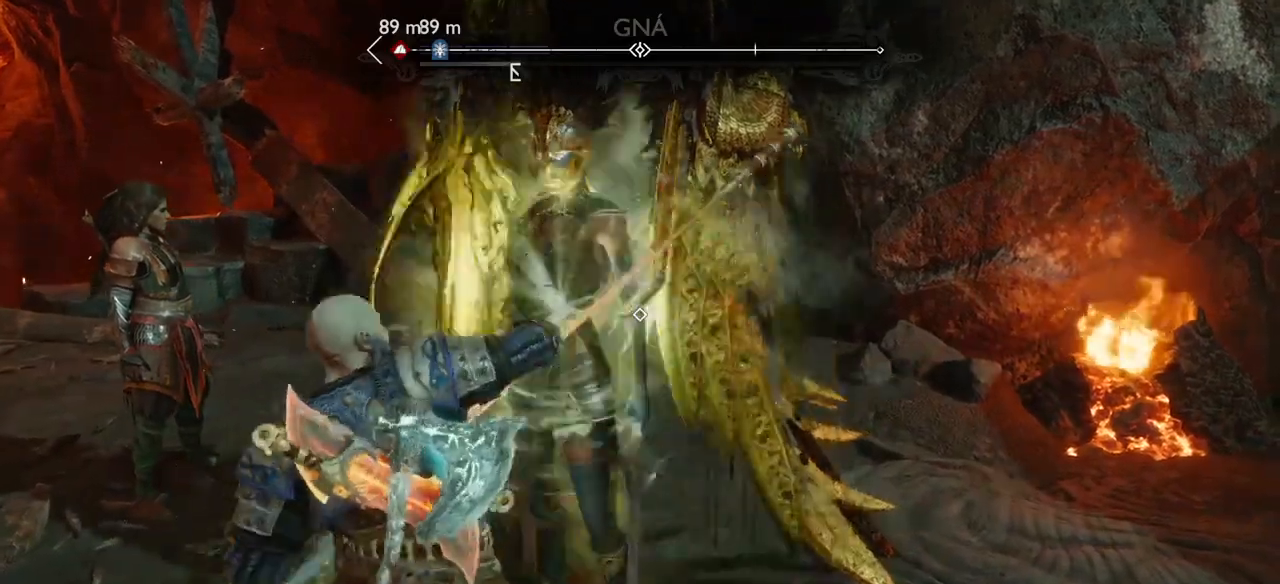
{"buttons": ["R1"], "left_stick": "center", "right_stick": "center", "events": [[100, "R1", "up"], [200, "R1", "down"], [334, "R1", "up"], [434, "R1", "down"]]}
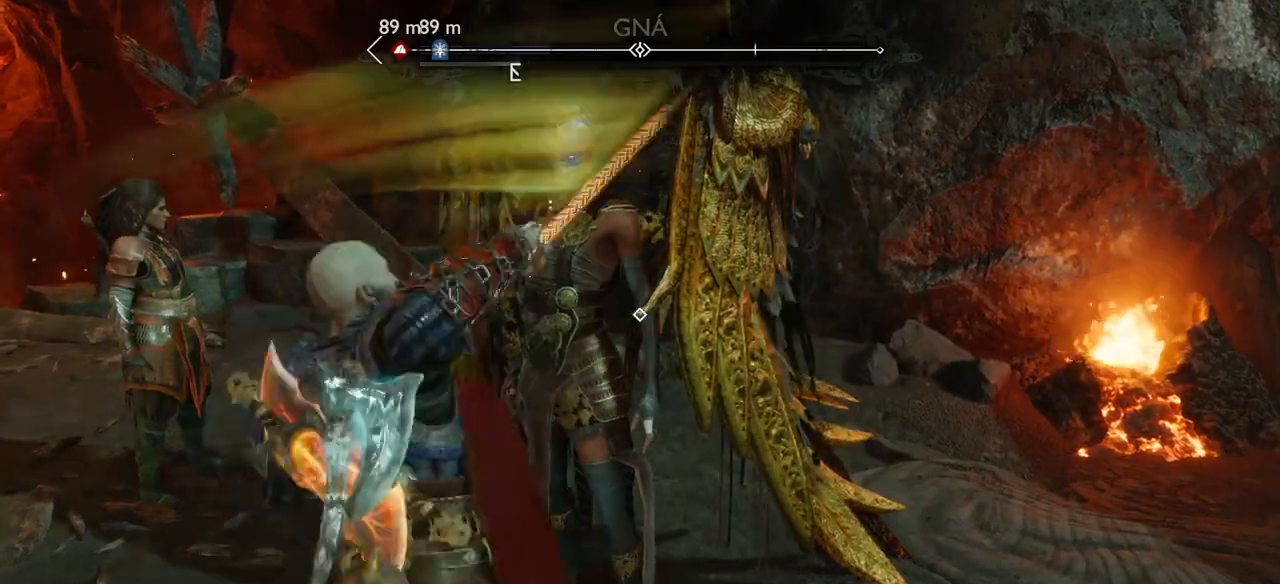
{"buttons": [], "left_stick": "center", "right_stick": "center", "events": [[67, "R1", "up"], [167, "R1", "down"], [267, "R1", "up"], [367, "R1", "down"], [468, "R1", "up"]]}
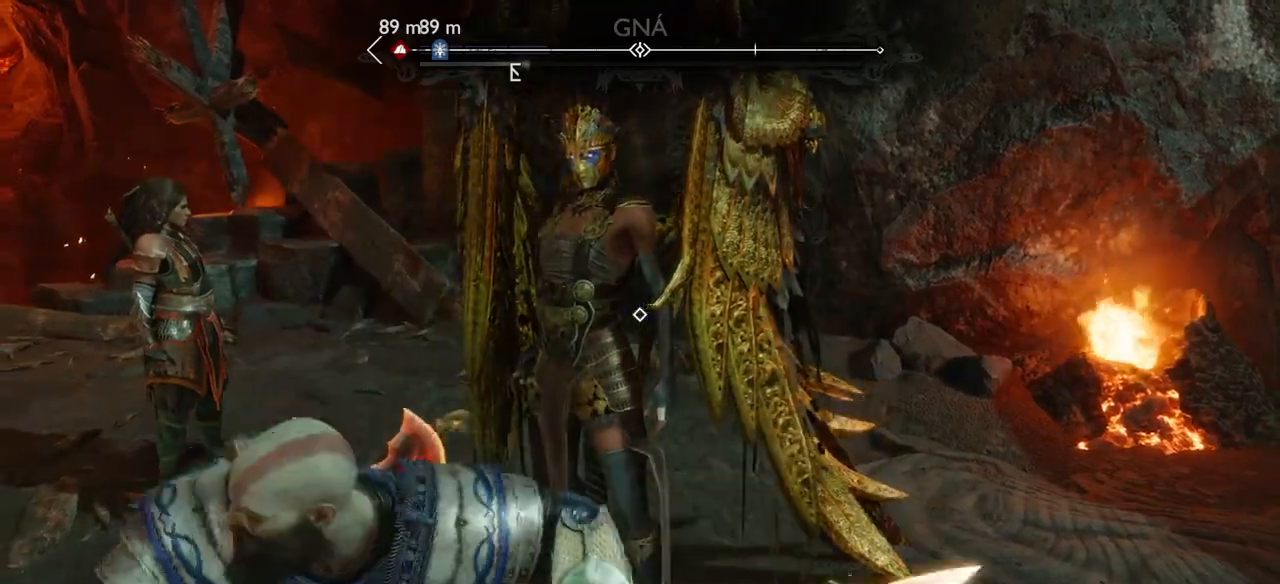
{"buttons": [], "left_stick": "center", "right_stick": "center", "events": [[100, "R1", "down"], [167, "R1", "up"], [300, "R1", "down"], [400, "R1", "up"]]}
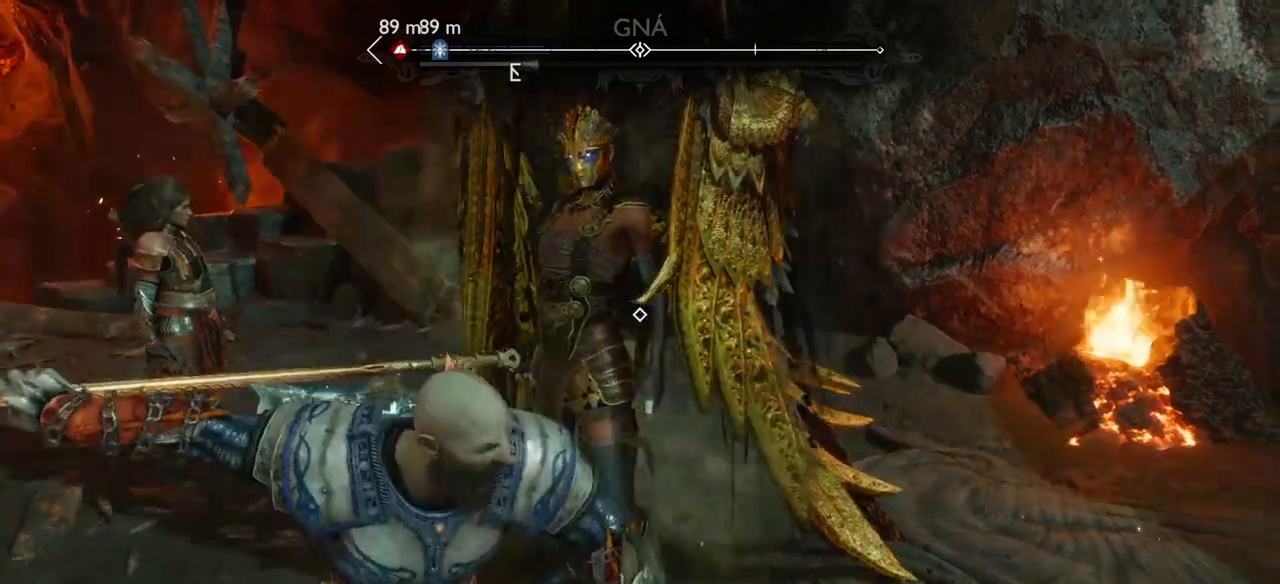
{"buttons": [], "left_stick": "center", "right_stick": "center", "events": [[201, "R1", "down"], [301, "R1", "up"], [401, "R1", "down"], [468, "R1", "up"]]}
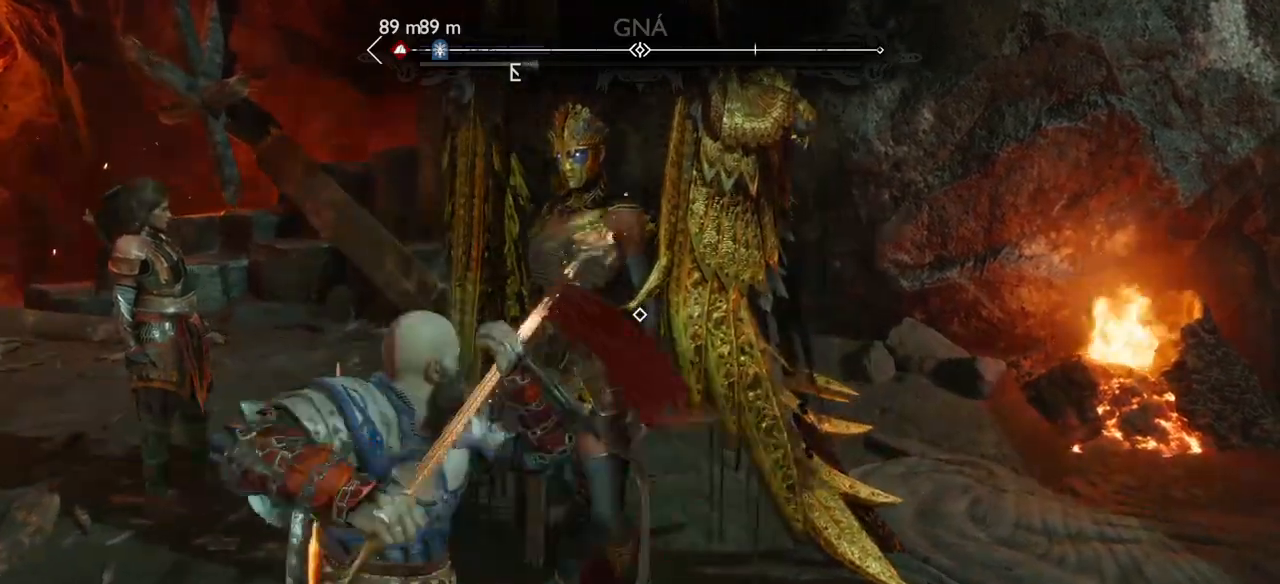
{"buttons": ["R1"], "left_stick": "center", "right_stick": "center", "events": [[67, "R1", "down"], [167, "R1", "up"], [267, "R1", "down"], [334, "R1", "up"], [434, "R1", "down"]]}
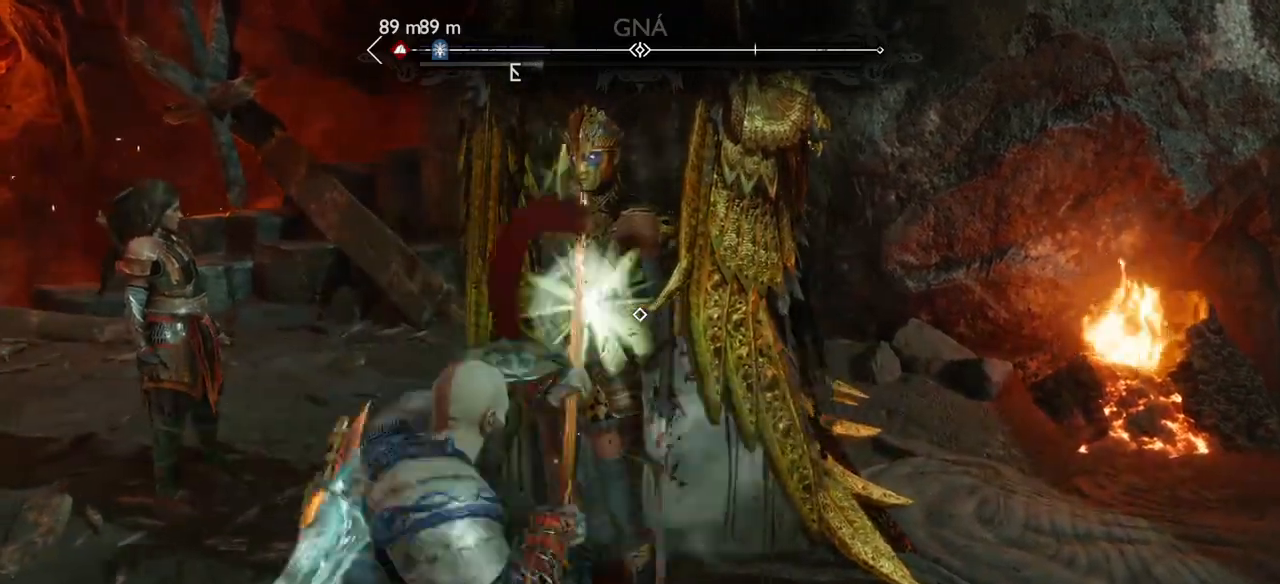
{"buttons": ["R1"], "left_stick": "center", "right_stick": "center", "events": [[34, "R1", "up"], [134, "R1", "down"], [267, "R1", "up"], [434, "R1", "down"]]}
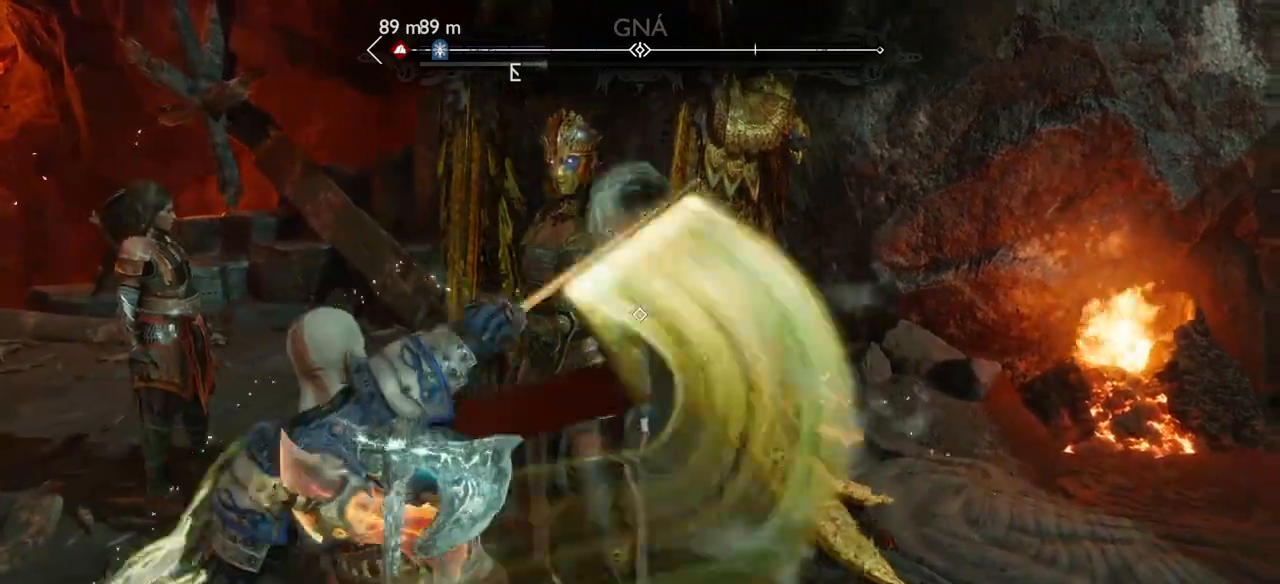
{"buttons": ["R1"], "left_stick": "center", "right_stick": "center", "events": [[67, "R1", "up"], [467, "R1", "down"]]}
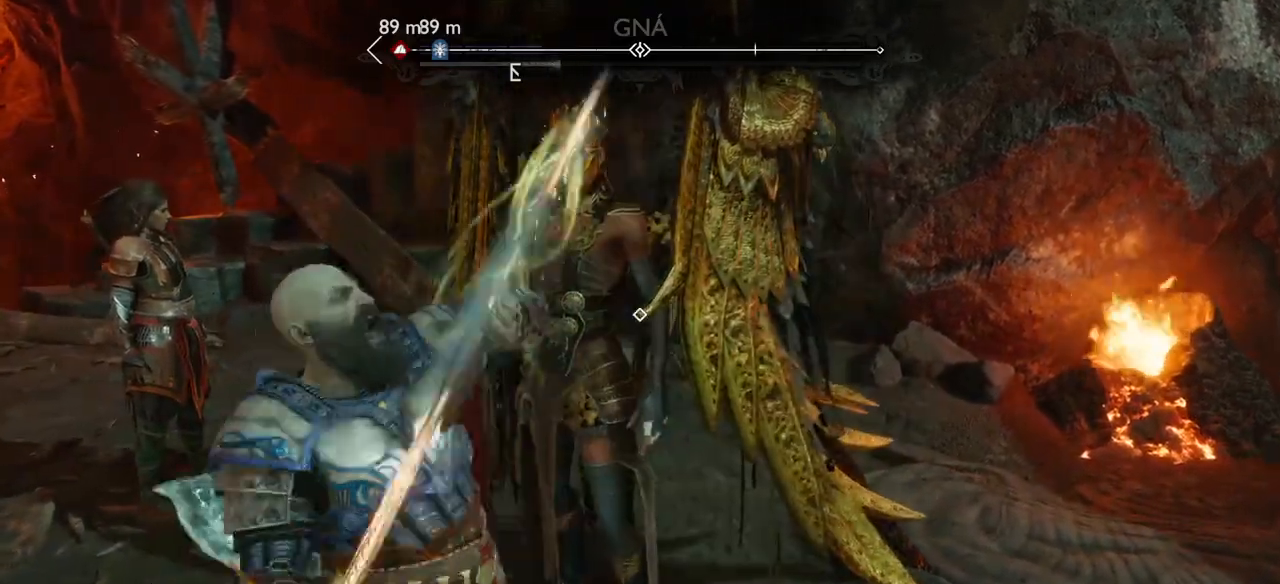
{"buttons": [], "left_stick": "center", "right_stick": "center", "events": [[100, "R1", "up"], [234, "R1", "down"], [401, "R1", "up"]]}
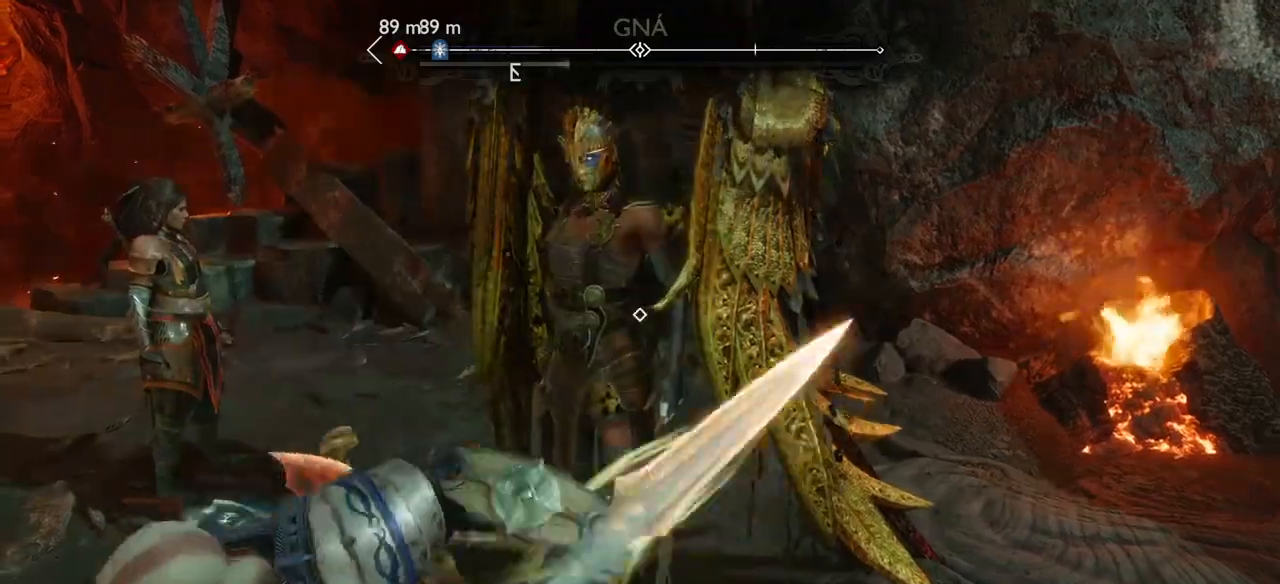
{"buttons": [], "left_stick": "center", "right_stick": "center", "events": [[100, "R1", "down"], [233, "R1", "up"], [300, "R1", "down"], [467, "R1", "up"]]}